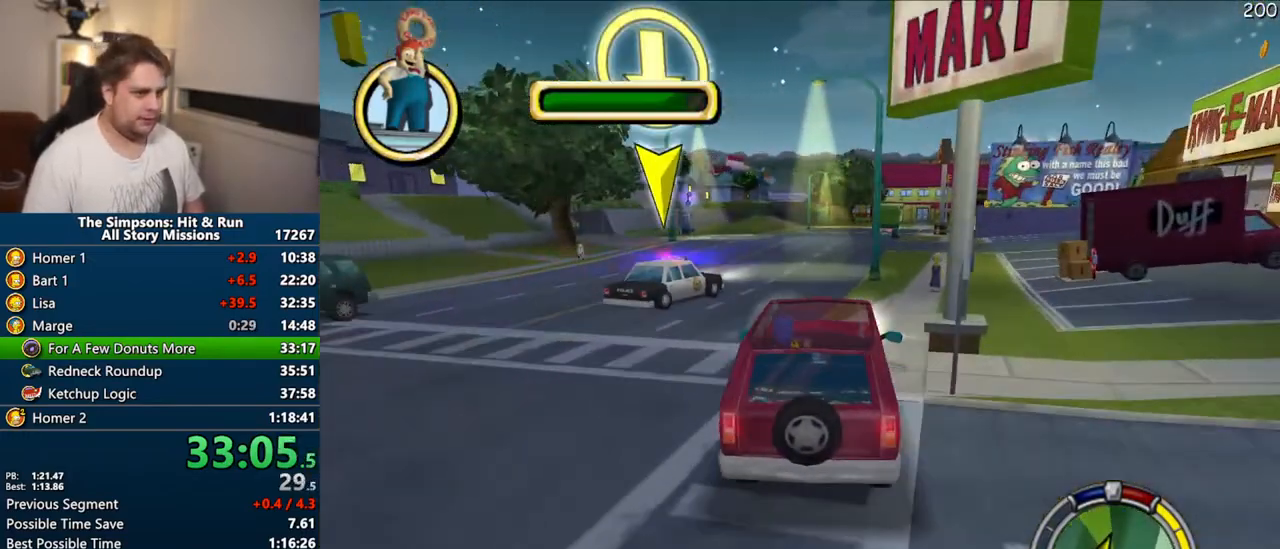
Gameplay with a controller (PlayStation layout); each line is a JSON object with the inputs held at the frame after it. "events" lists button and stick changes between this image and that frame as [ms after this image, input, new state], when the widget could be followed in between. Not read: L3 R3.
{"buttons": ["CROSS"], "left_stick": "right", "right_stick": "center", "events": [[317, "CROSS", "up"], [500, "CROSS", "down"]]}
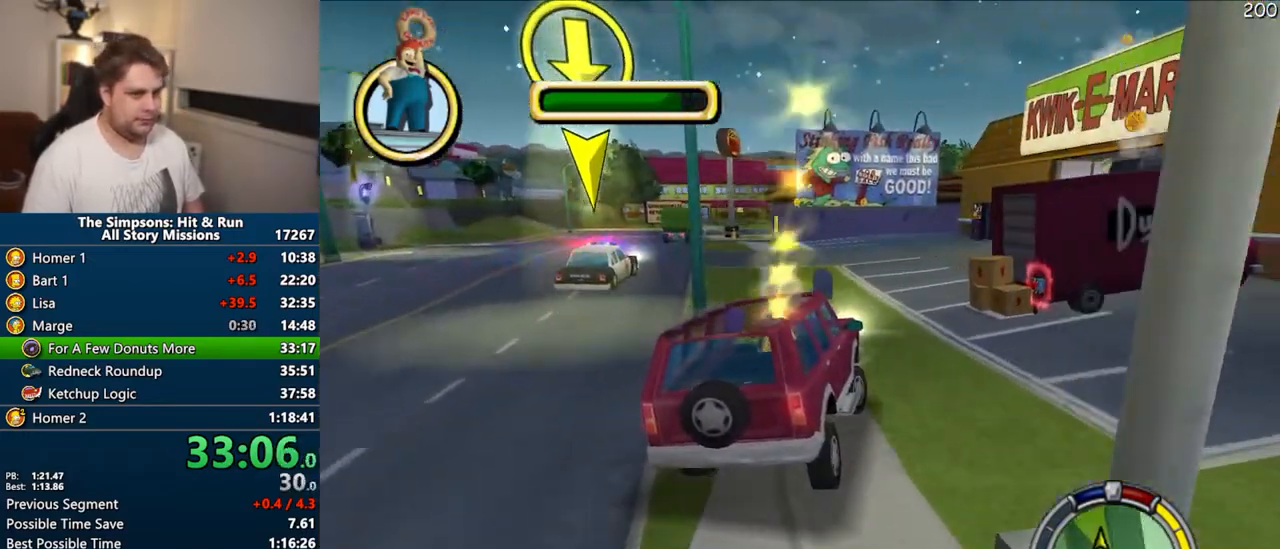
{"buttons": ["CROSS"], "left_stick": "center", "right_stick": "center", "events": [[317, "left_stick", "center"]]}
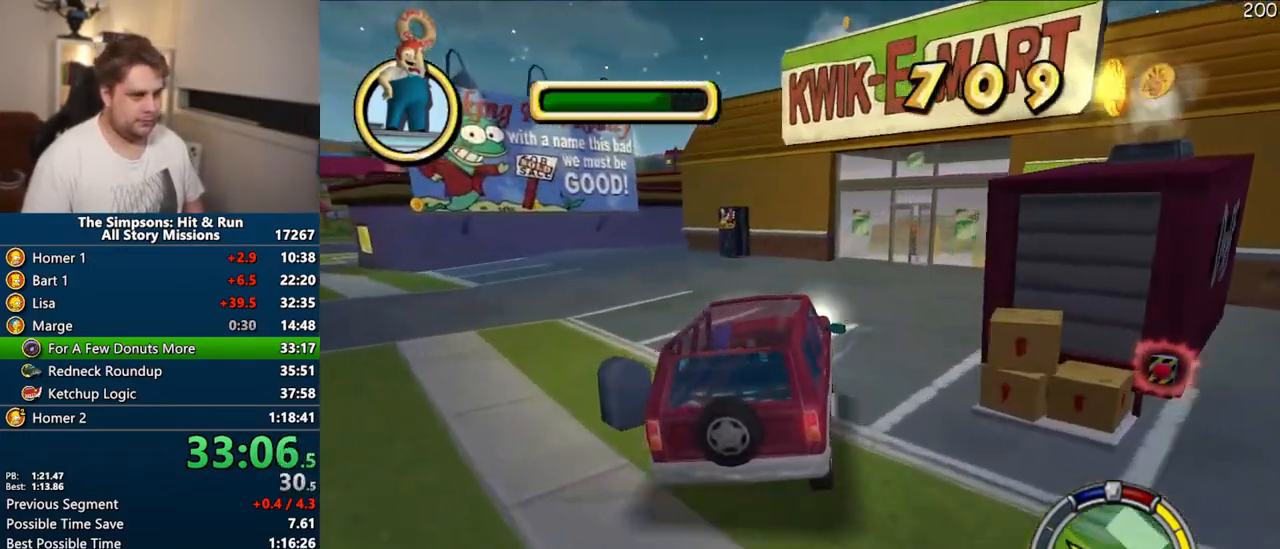
{"buttons": [], "left_stick": "left", "right_stick": "center", "events": [[383, "CROSS", "up"], [500, "left_stick", "left"]]}
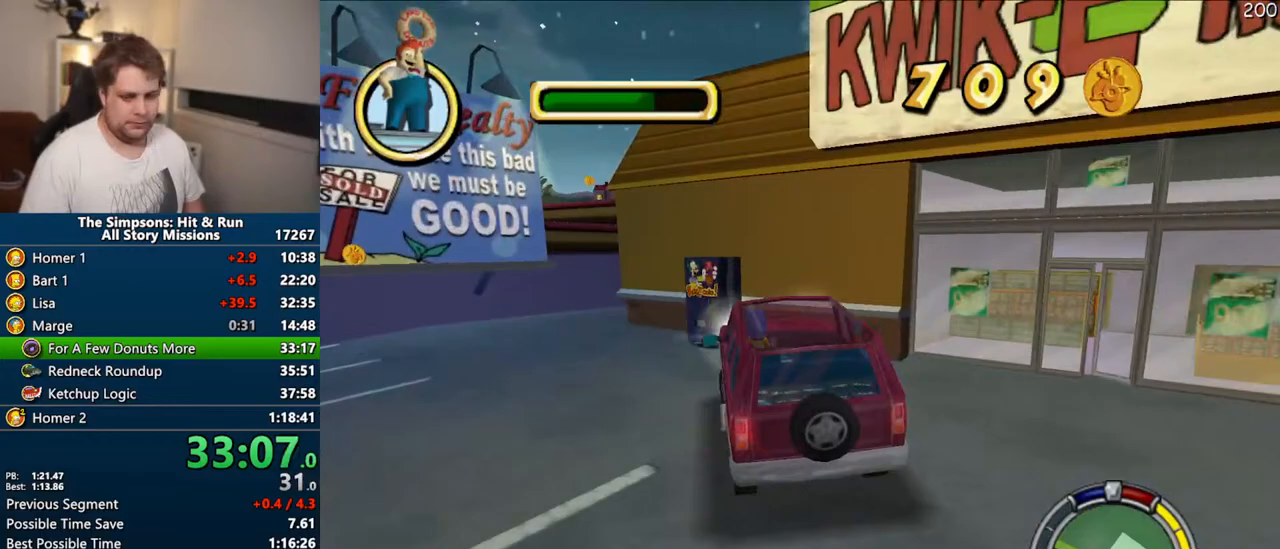
{"buttons": ["CIRCLE", "R1", "R2"], "left_stick": "right", "right_stick": "center", "events": [[67, "R1", "down"], [83, "CIRCLE", "down"], [83, "left_stick", "center"], [117, "R2", "down"], [133, "left_stick", "right"]]}
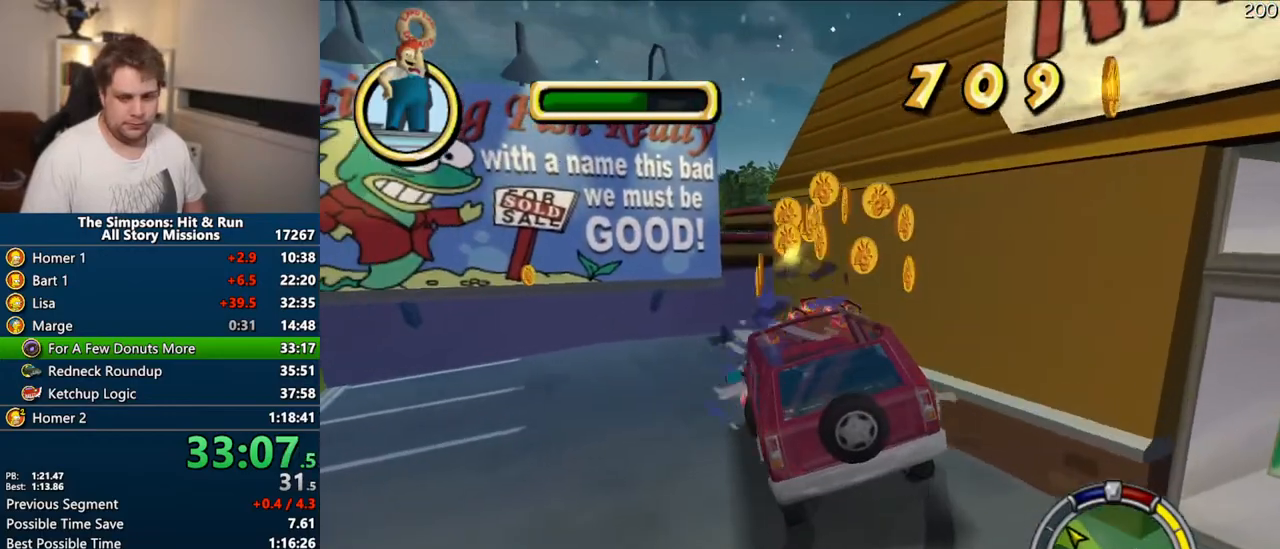
{"buttons": [], "left_stick": "center", "right_stick": "right", "events": [[67, "left_stick", "center"], [167, "CIRCLE", "up"], [167, "R1", "up"], [167, "R2", "up"], [450, "right_stick", "right"]]}
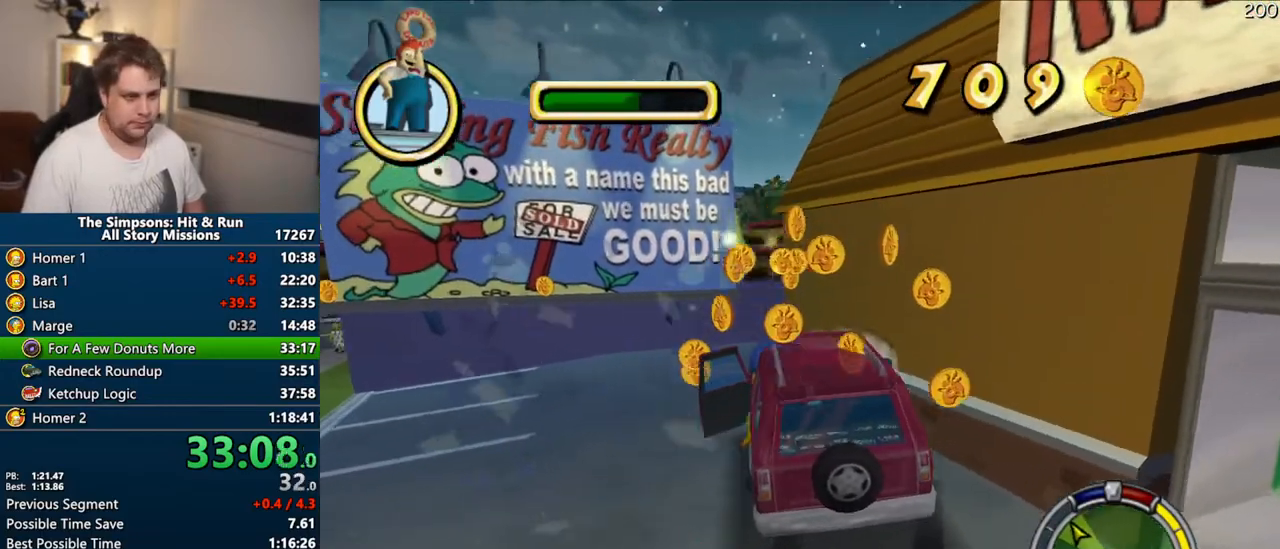
{"buttons": [], "left_stick": "up-right", "right_stick": "right", "events": [[117, "left_stick", "right"], [400, "left_stick", "up-right"]]}
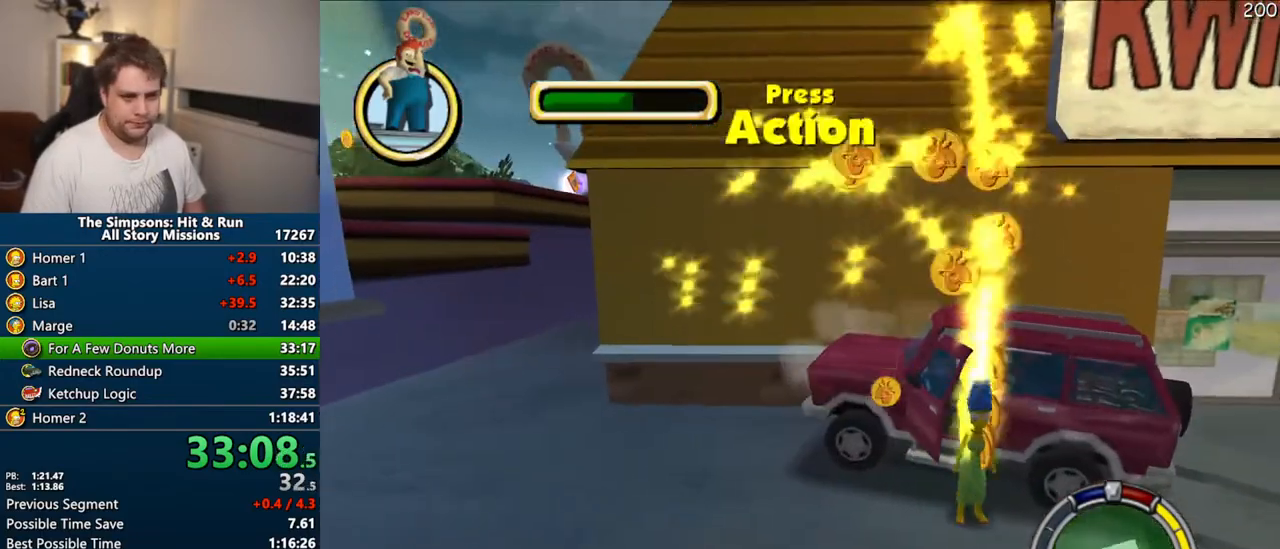
{"buttons": ["CIRCLE"], "left_stick": "up", "right_stick": "center", "events": [[67, "CIRCLE", "down"], [117, "right_stick", "center"], [183, "CIRCLE", "up"], [217, "left_stick", "up"], [433, "CIRCLE", "down"]]}
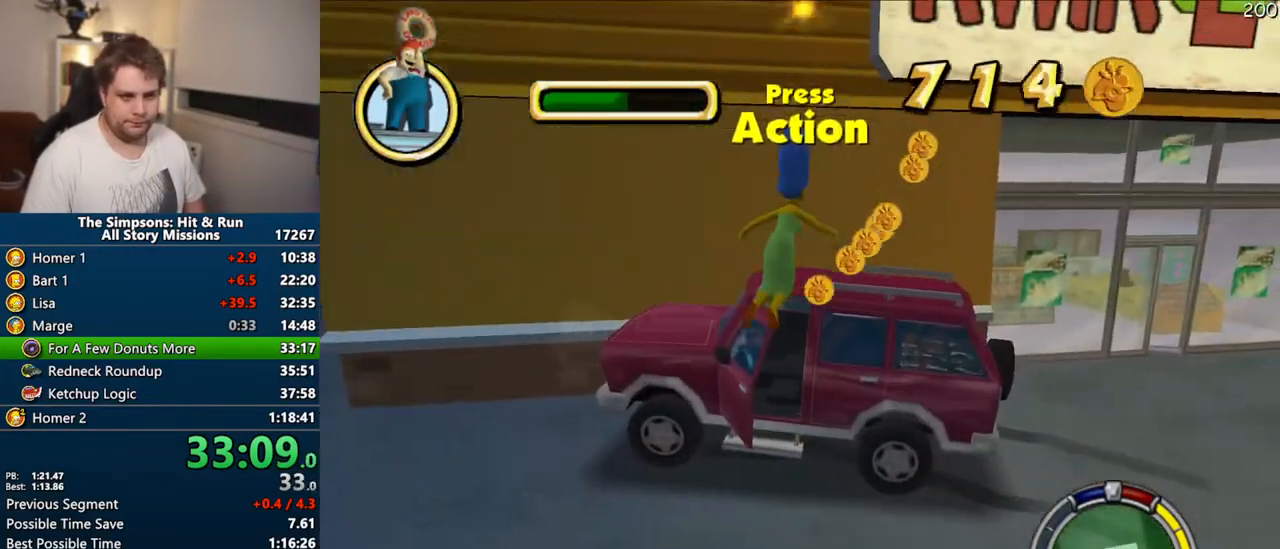
{"buttons": ["CIRCLE"], "left_stick": "up", "right_stick": "center", "events": [[83, "CIRCLE", "up"], [467, "CIRCLE", "down"]]}
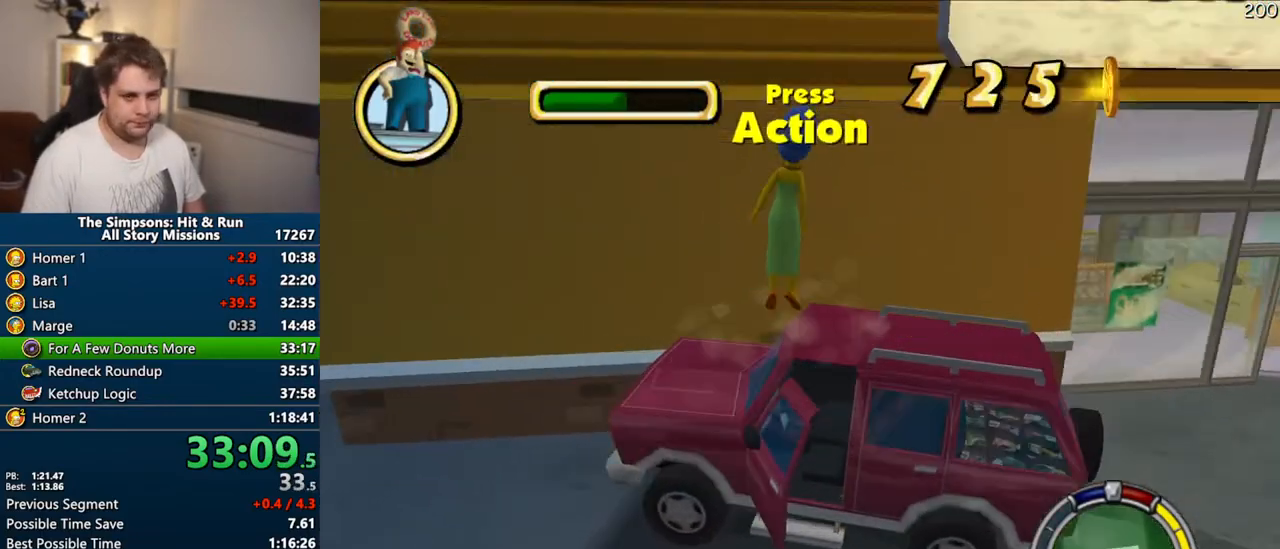
{"buttons": [], "left_stick": "up", "right_stick": "center", "events": [[83, "CIRCLE", "up"], [317, "CIRCLE", "down"], [433, "CIRCLE", "up"]]}
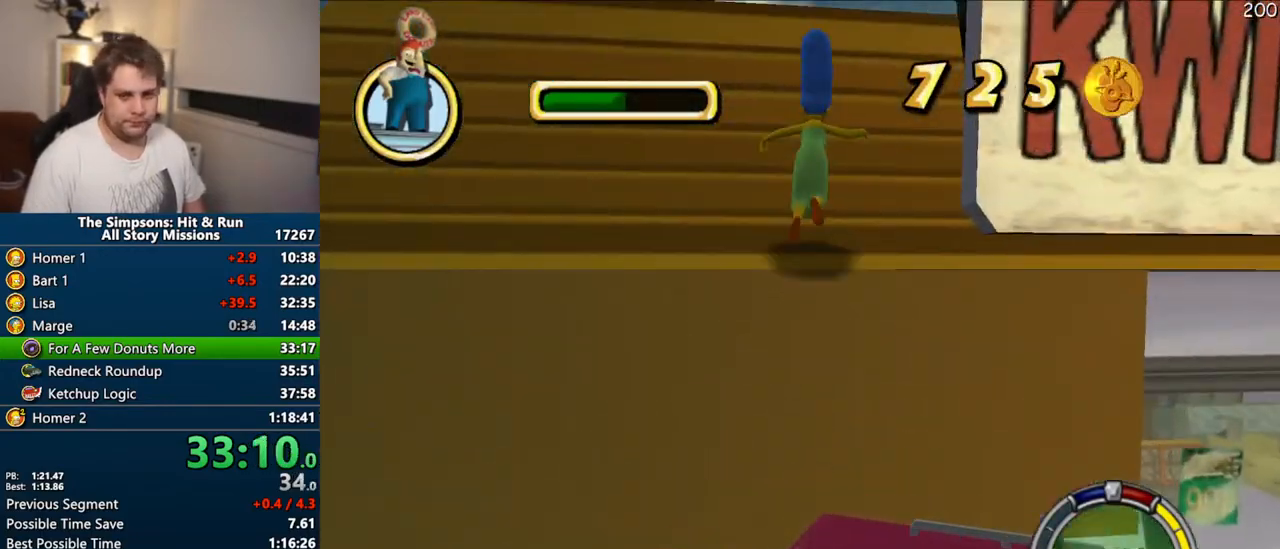
{"buttons": ["CIRCLE"], "left_stick": "up", "right_stick": "center", "events": [[383, "CIRCLE", "down"]]}
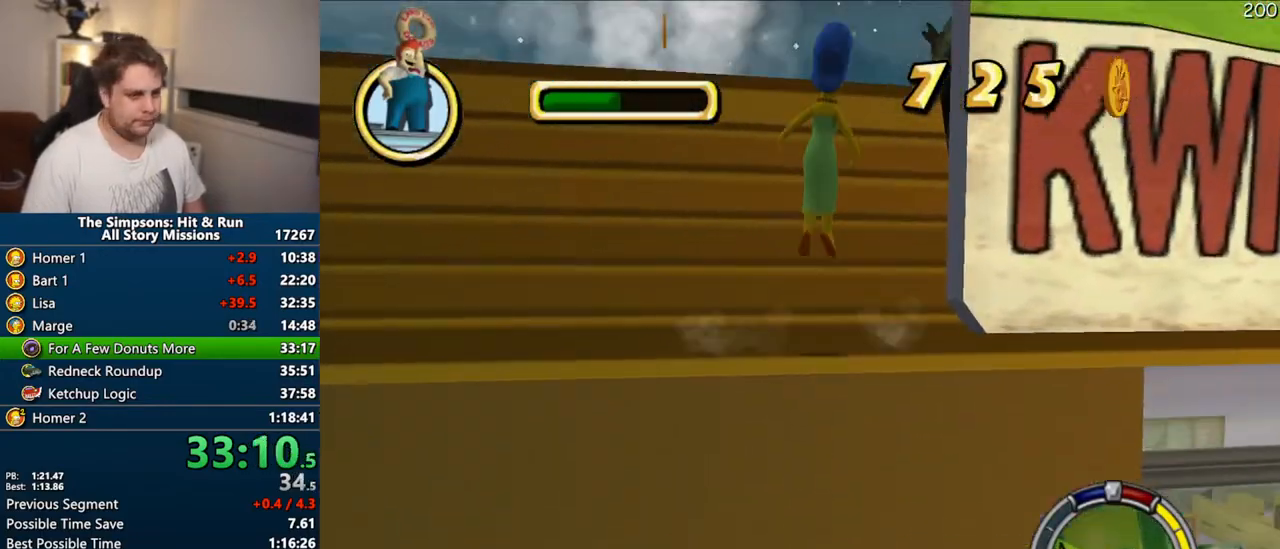
{"buttons": [], "left_stick": "up", "right_stick": "center", "events": [[17, "CIRCLE", "up"], [217, "CIRCLE", "down"], [333, "CIRCLE", "up"]]}
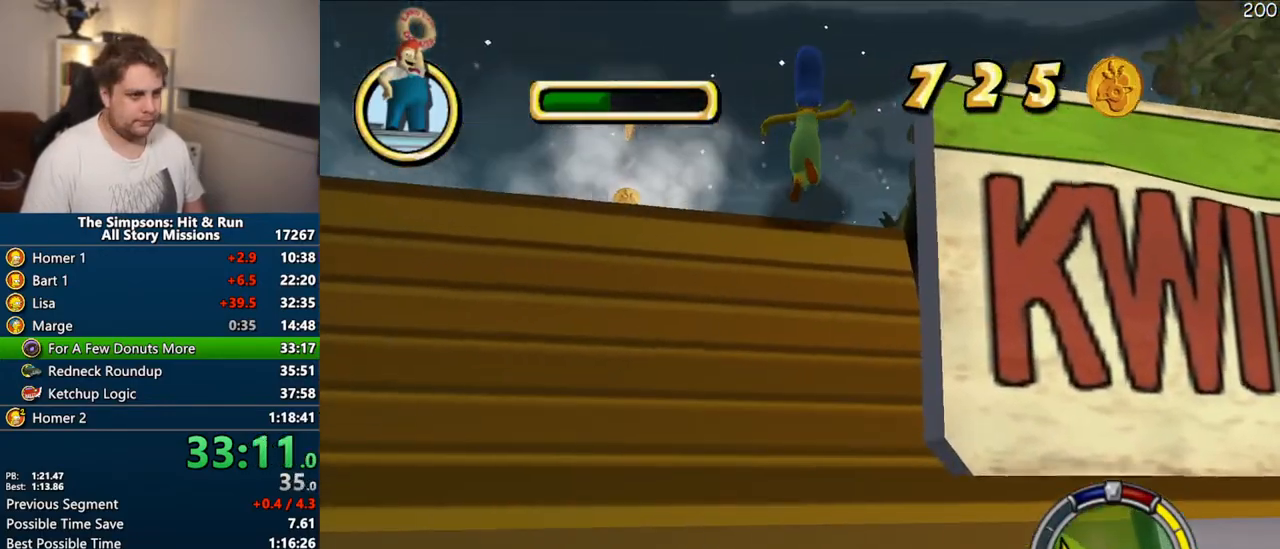
{"buttons": ["SQUARE"], "left_stick": "up", "right_stick": "center", "events": [[17, "SQUARE", "down"], [50, "right_stick", "left"], [100, "right_stick", "down-left"], [467, "right_stick", "center"]]}
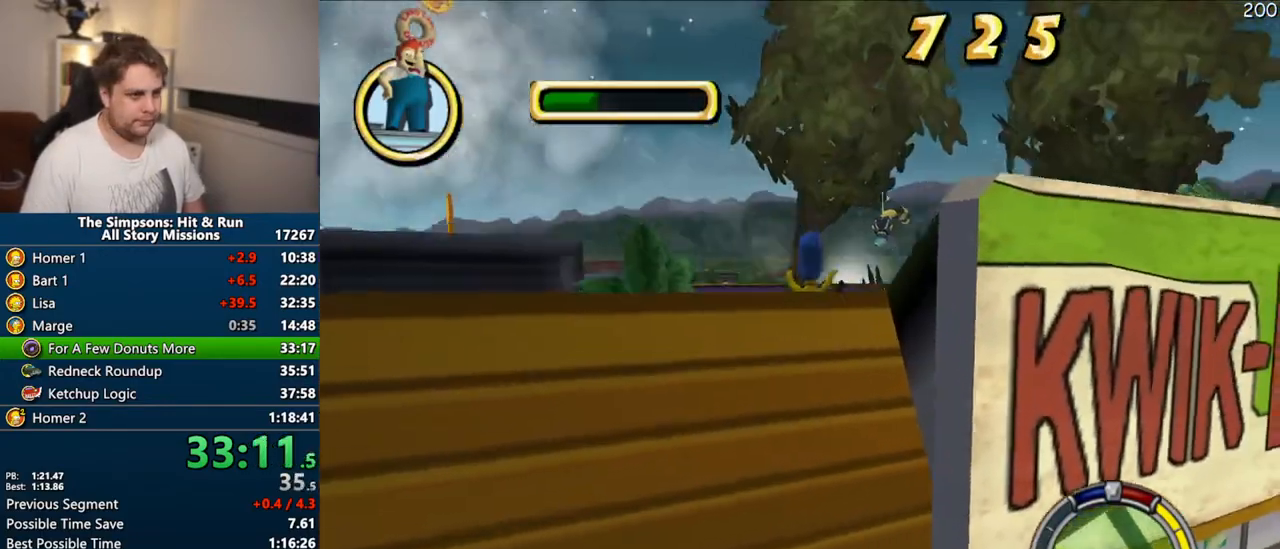
{"buttons": ["SQUARE"], "left_stick": "up", "right_stick": "center", "events": []}
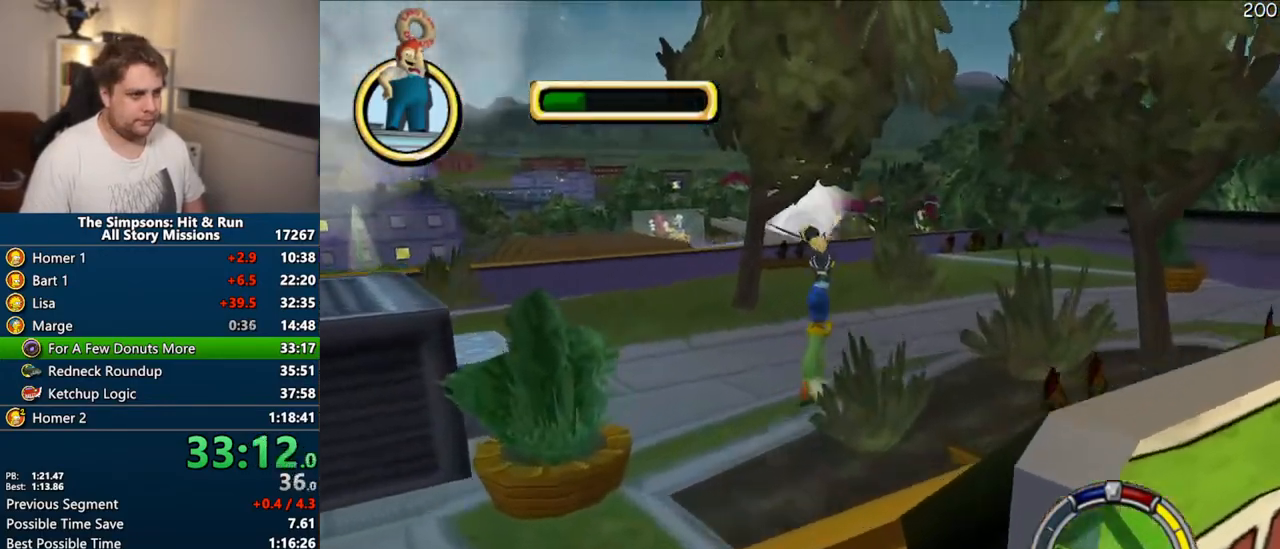
{"buttons": [], "left_stick": "up", "right_stick": "center", "events": [[217, "CIRCLE", "down"], [300, "CIRCLE", "up"], [333, "CROSS", "down"], [383, "SQUARE", "up"], [500, "CROSS", "up"]]}
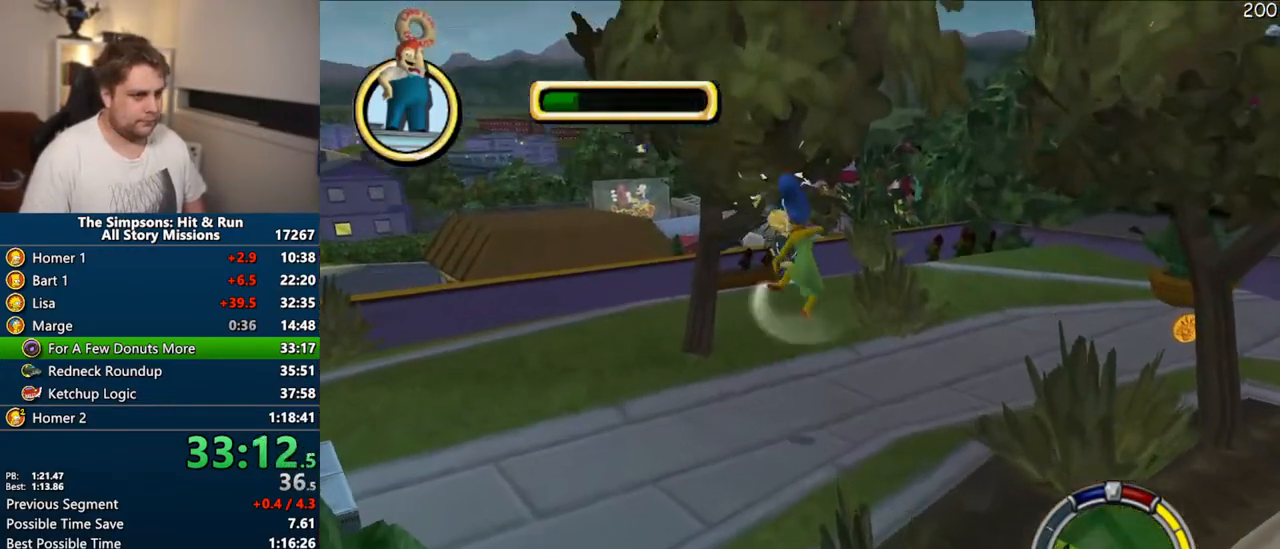
{"buttons": [], "left_stick": "down-left", "right_stick": "down-right", "events": [[300, "left_stick", "right"], [367, "right_stick", "down-right"], [400, "left_stick", "down-left"]]}